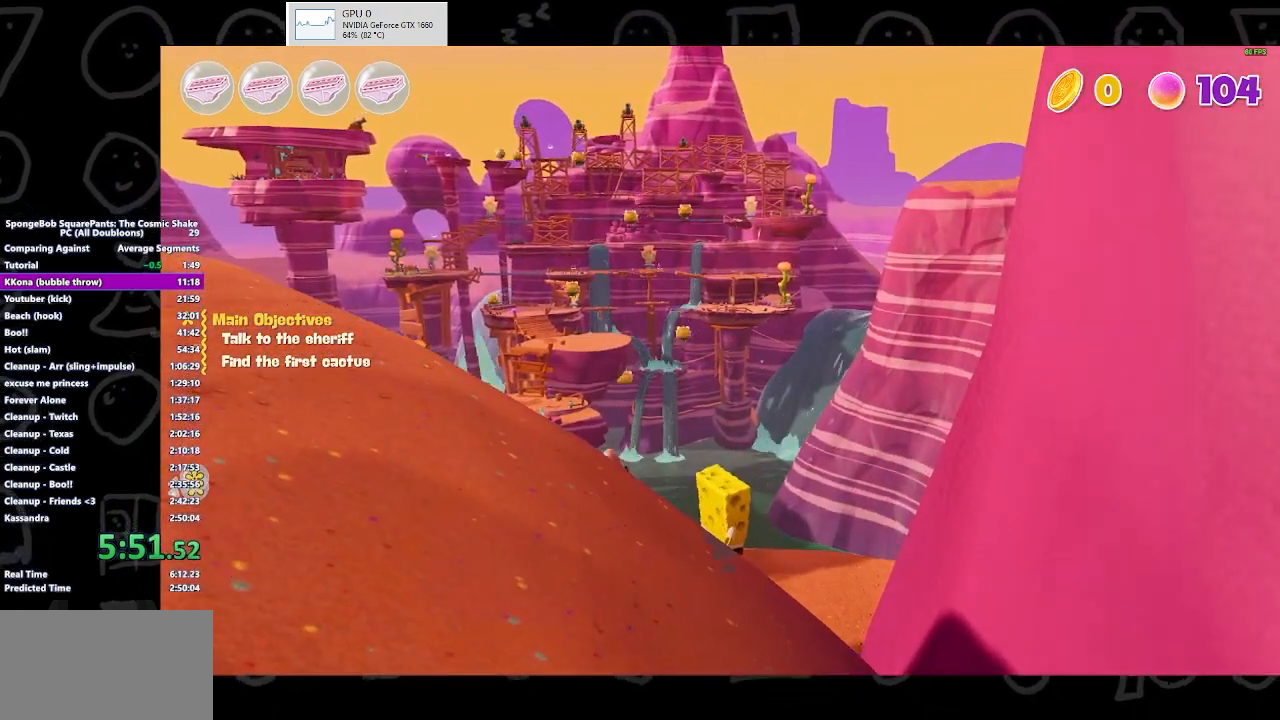
Gameplay with a controller (Xbox layout); each line is a JSON object with the inputs held at the frame after it. "events" lists button and stick changes between this image and that frame as [ms after this image, input, new state], when the widget could be followed in between.
{"buttons": [], "left_stick": "center", "right_stick": "center", "events": []}
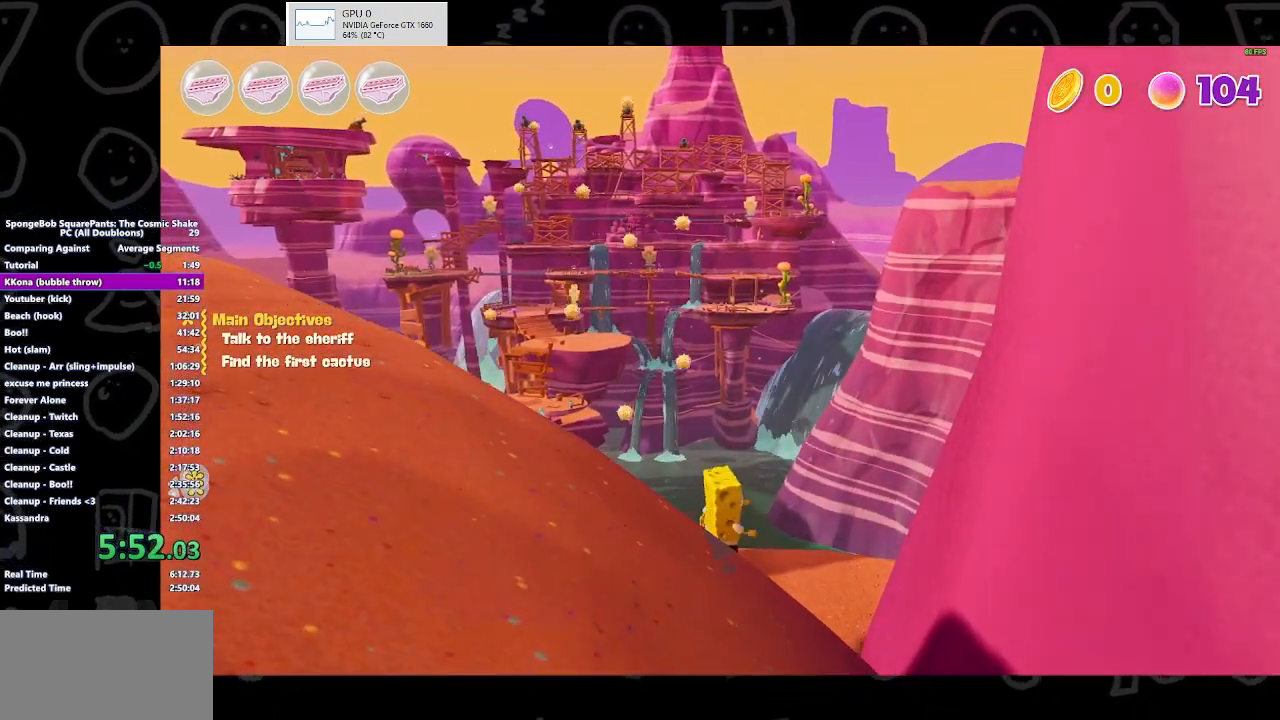
{"buttons": [], "left_stick": "center", "right_stick": "up", "events": [[200, "right_stick", "up"]]}
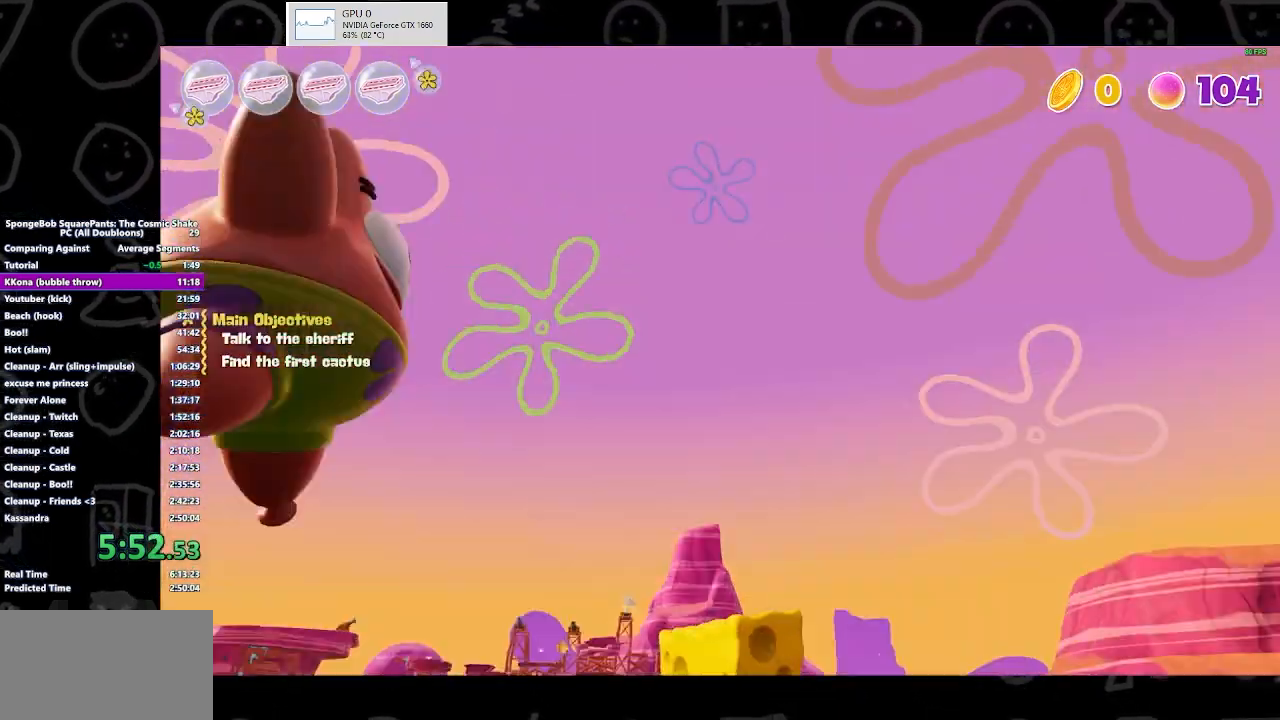
{"buttons": [], "left_stick": "center", "right_stick": "up", "events": []}
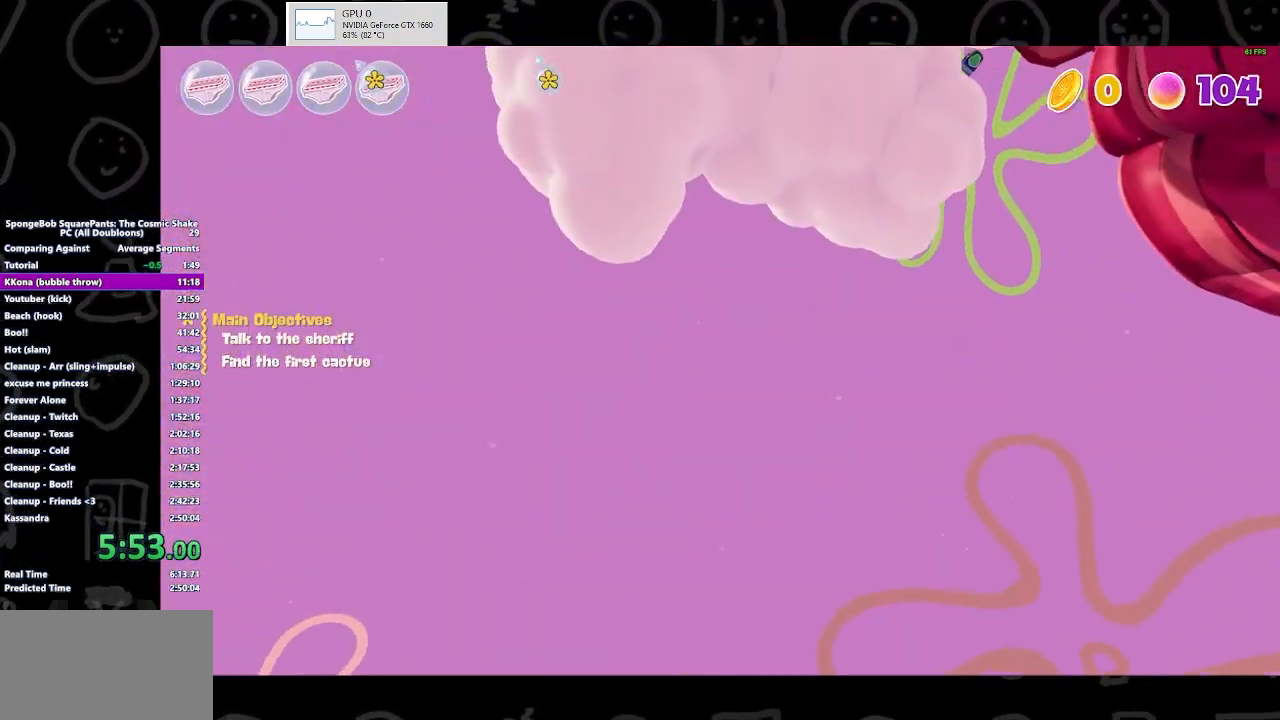
{"buttons": [], "left_stick": "center", "right_stick": "center", "events": [[100, "right_stick", "center"]]}
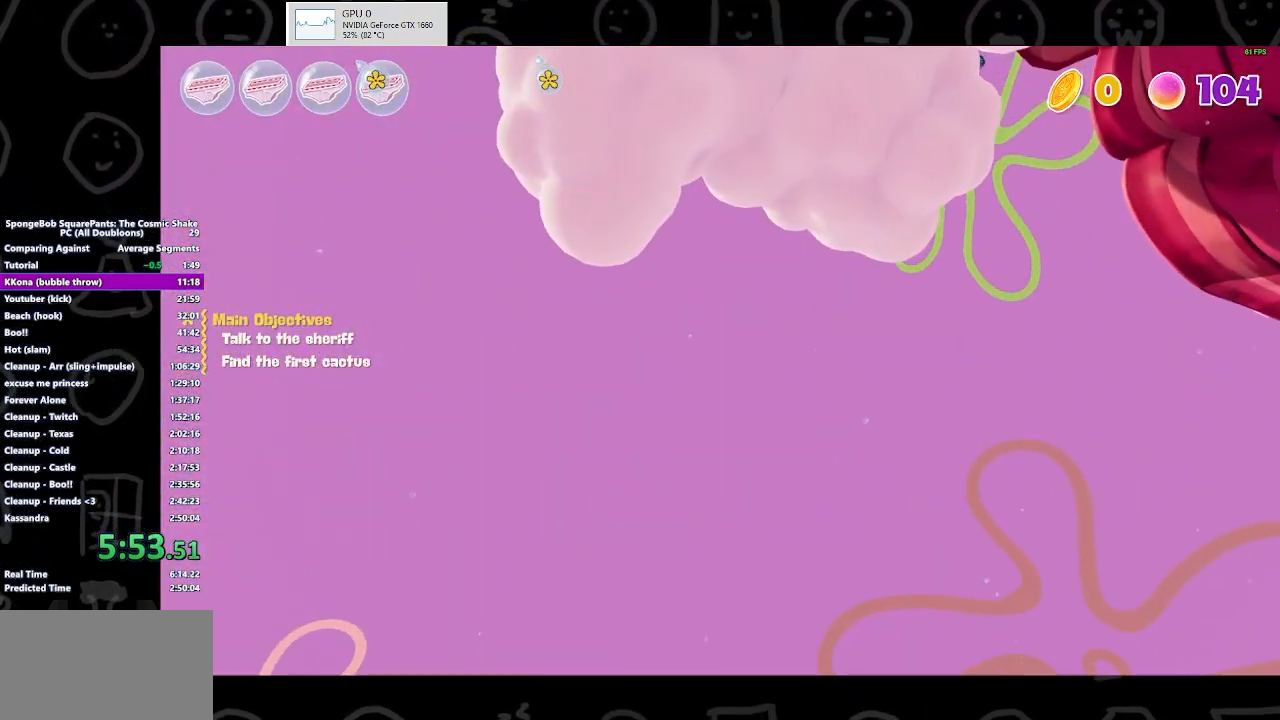
{"buttons": [], "left_stick": "up", "right_stick": "center", "events": [[167, "left_stick", "up"], [200, "B", "down"], [333, "B", "up"]]}
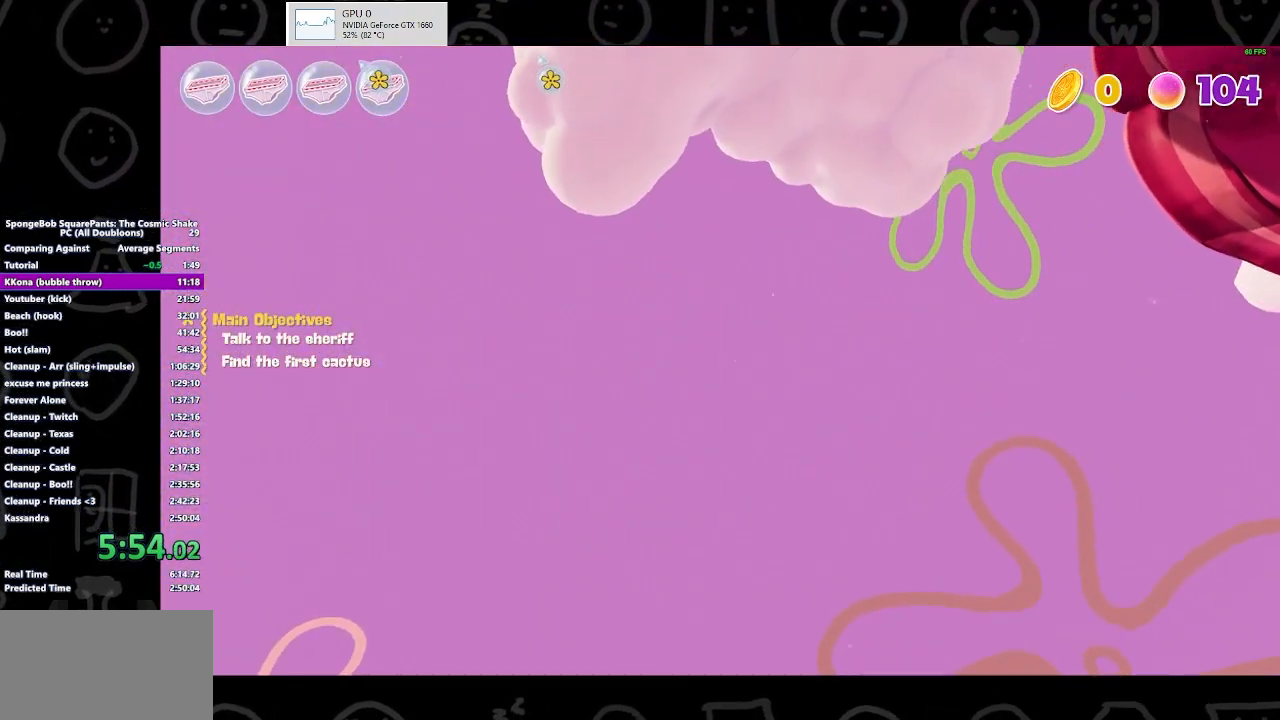
{"buttons": [], "left_stick": "up", "right_stick": "center", "events": [[200, "B", "down"], [300, "B", "up"]]}
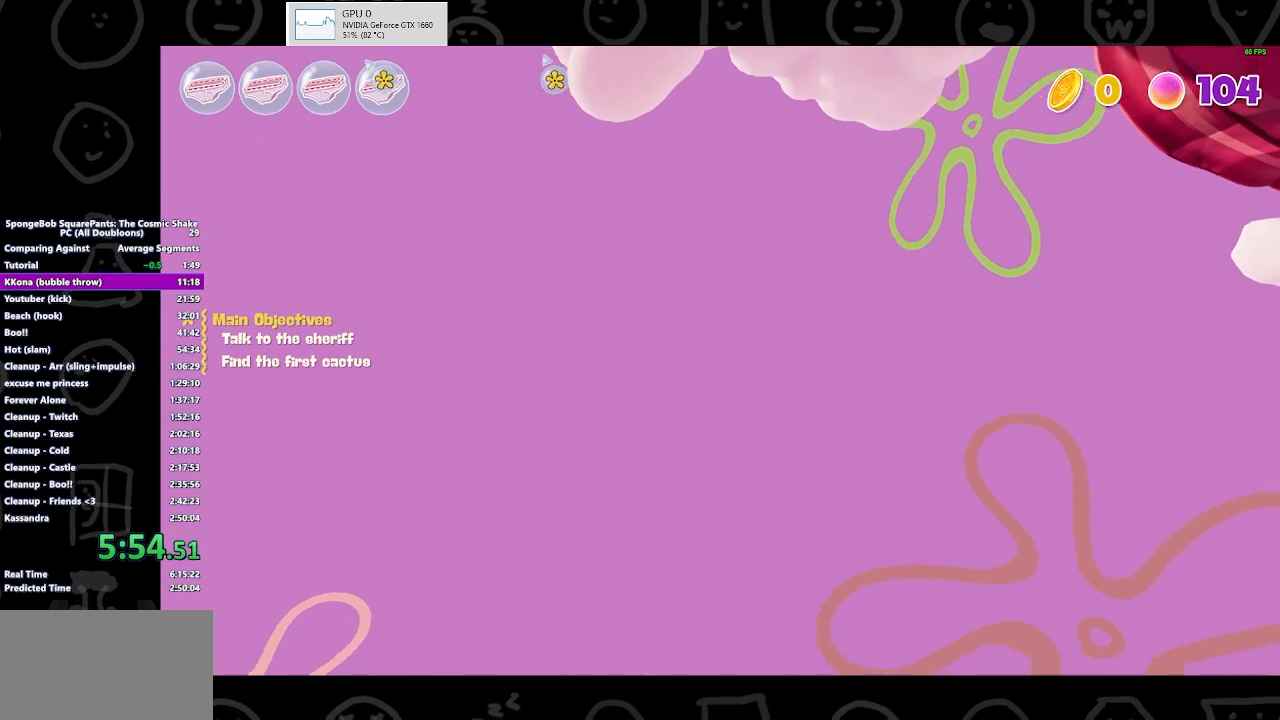
{"buttons": [], "left_stick": "up", "right_stick": "up", "events": [[33, "B", "down"], [167, "B", "up"], [367, "right_stick", "left"], [467, "right_stick", "up"]]}
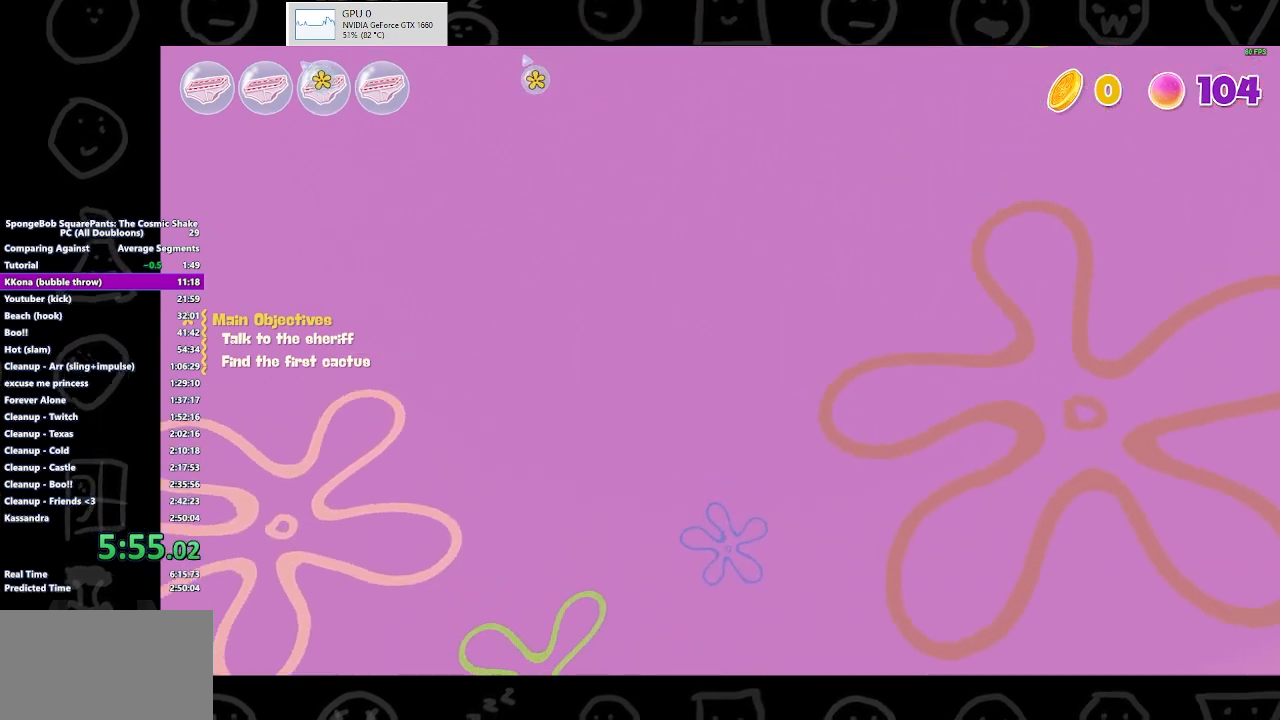
{"buttons": [], "left_stick": "up", "right_stick": "up", "events": []}
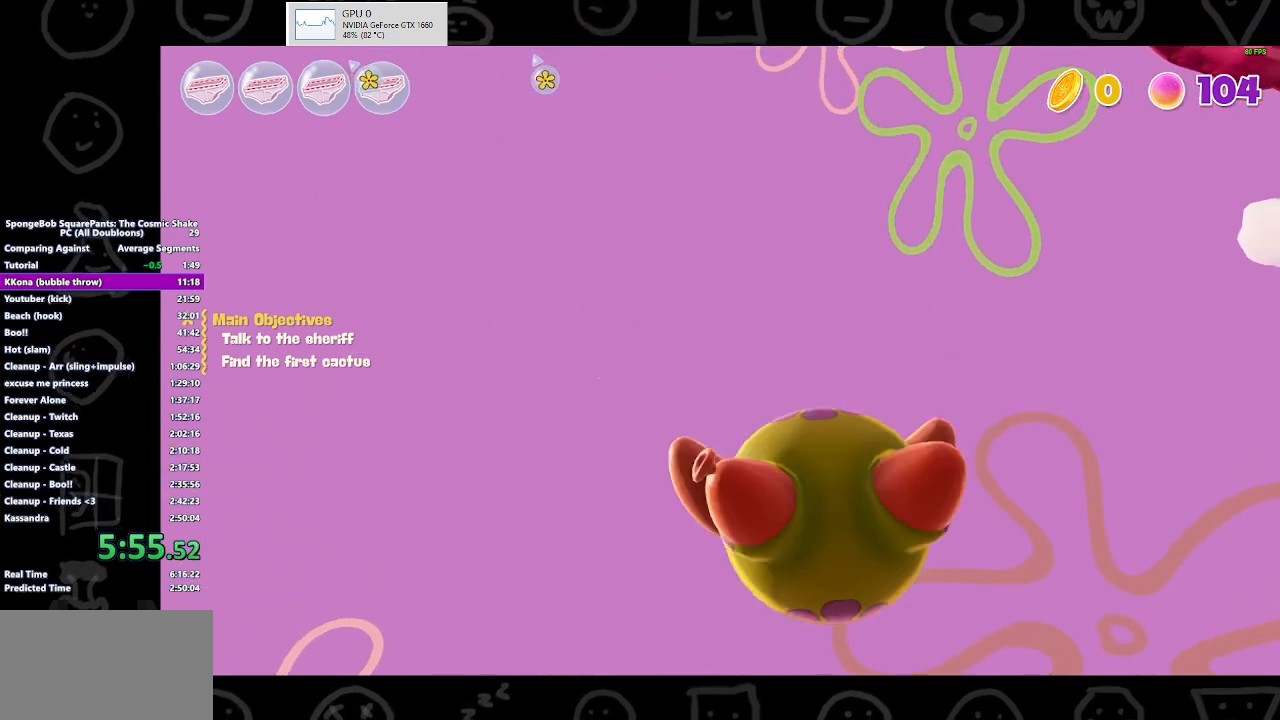
{"buttons": [], "left_stick": "up", "right_stick": "up", "events": []}
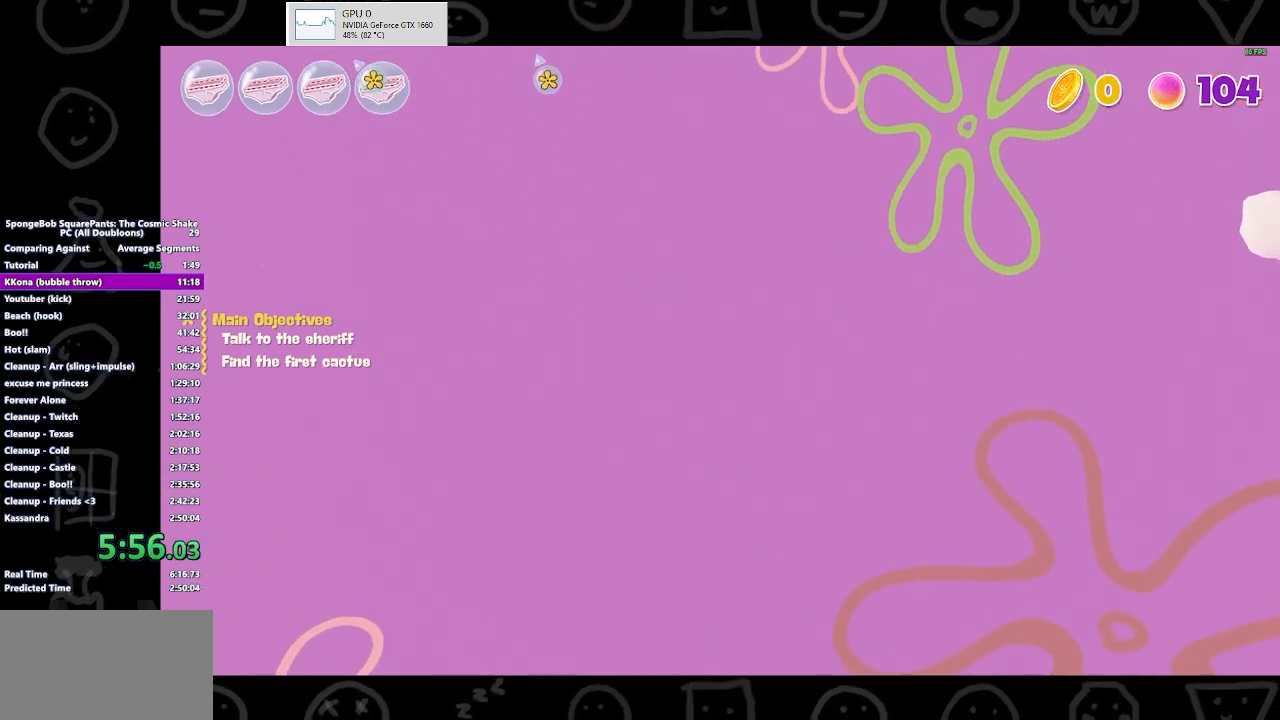
{"buttons": [], "left_stick": "up", "right_stick": "up", "events": []}
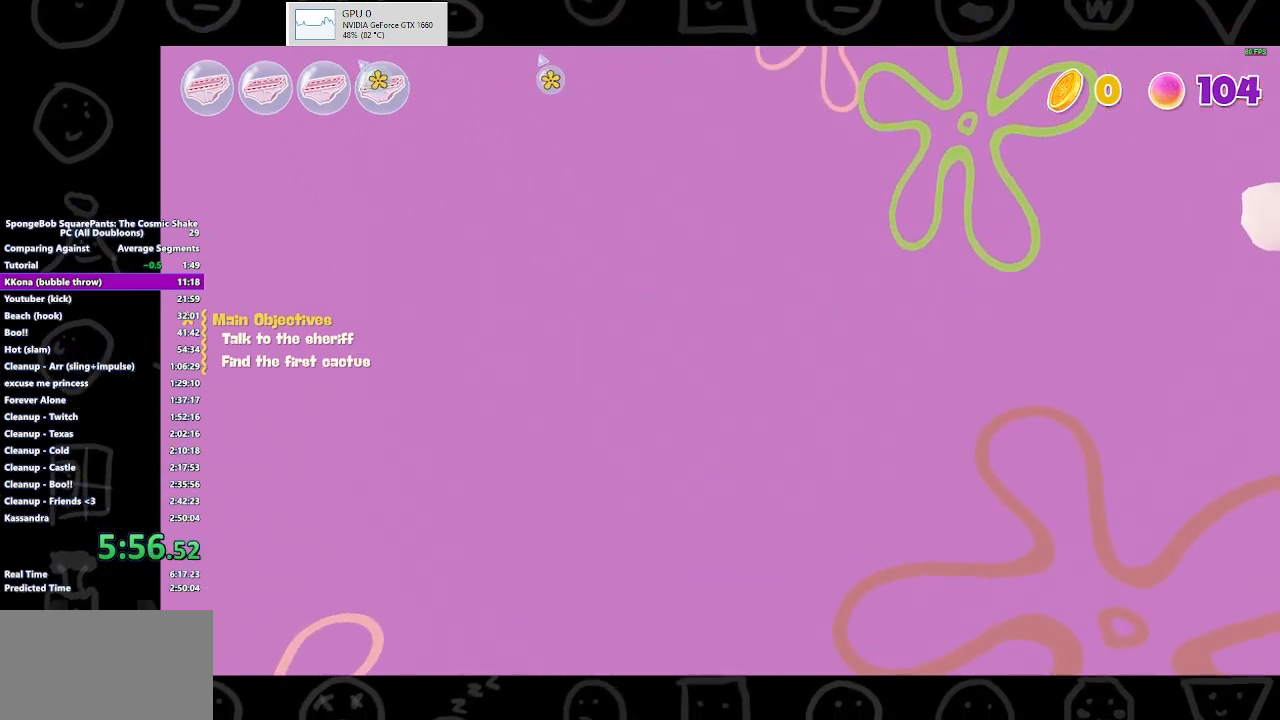
{"buttons": [], "left_stick": "up", "right_stick": "up", "events": []}
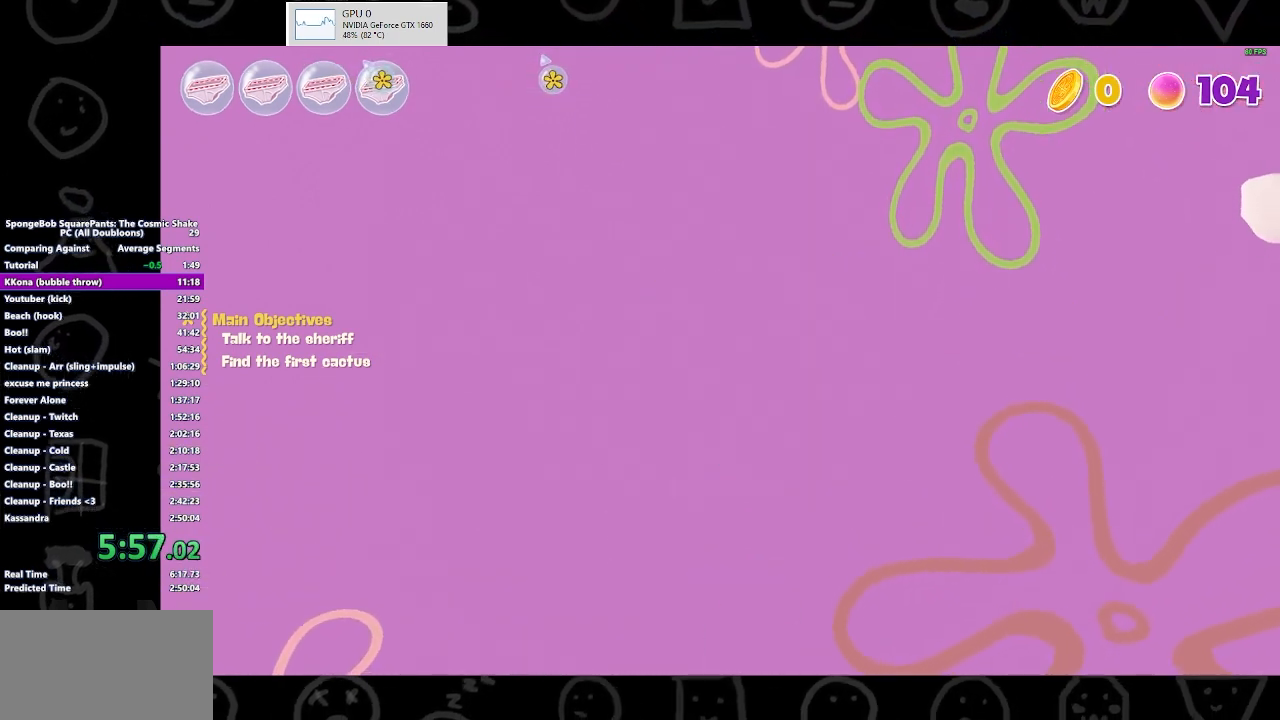
{"buttons": [], "left_stick": "up", "right_stick": "up", "events": []}
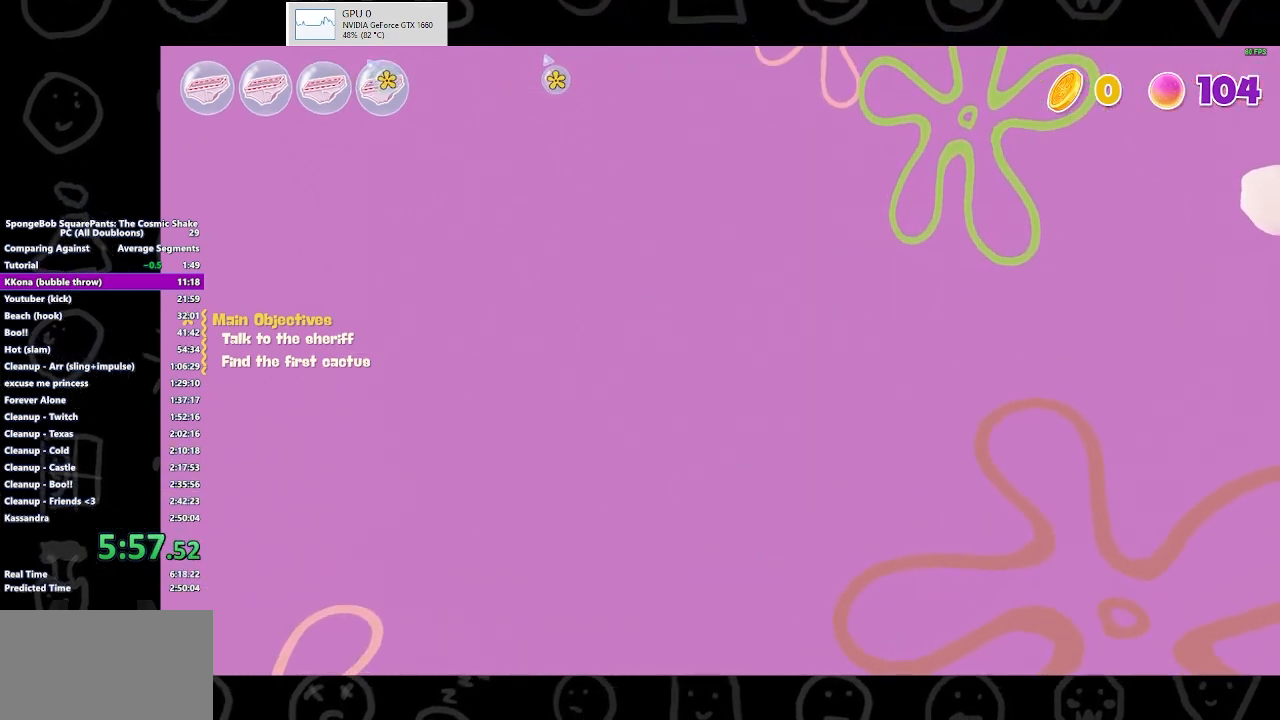
{"buttons": [], "left_stick": "up", "right_stick": "up", "events": []}
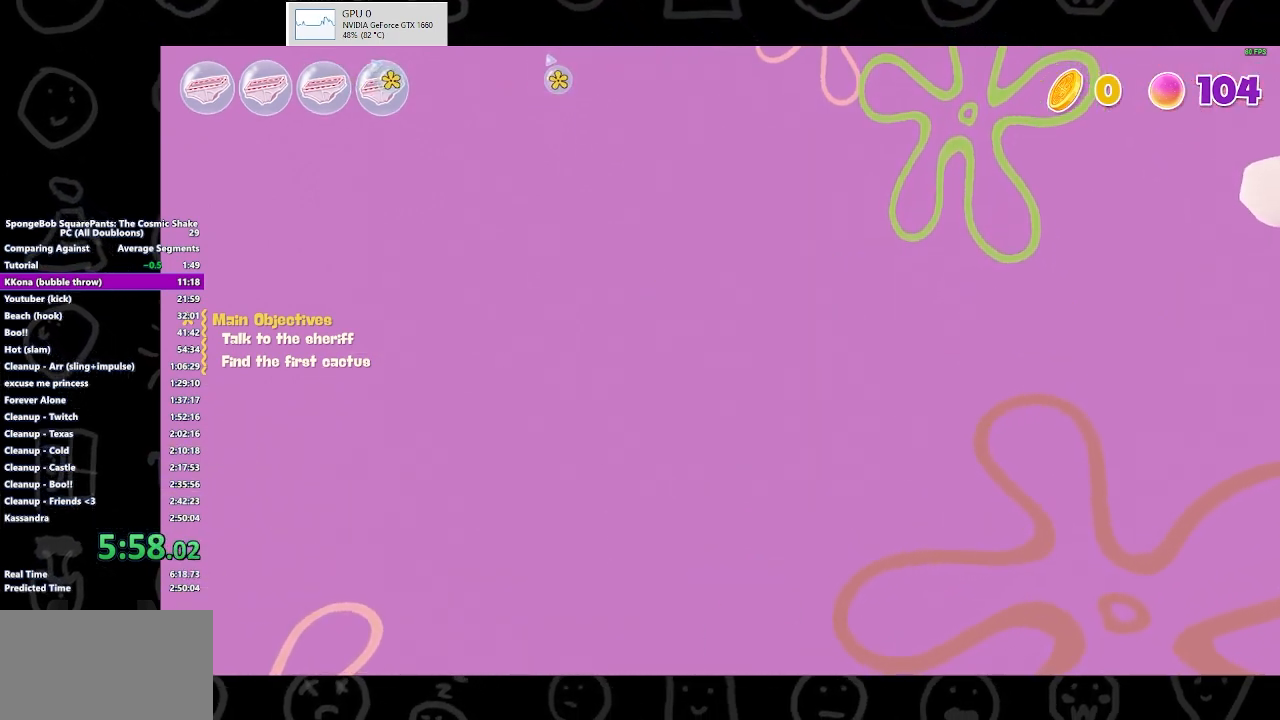
{"buttons": [], "left_stick": "up", "right_stick": "up", "events": []}
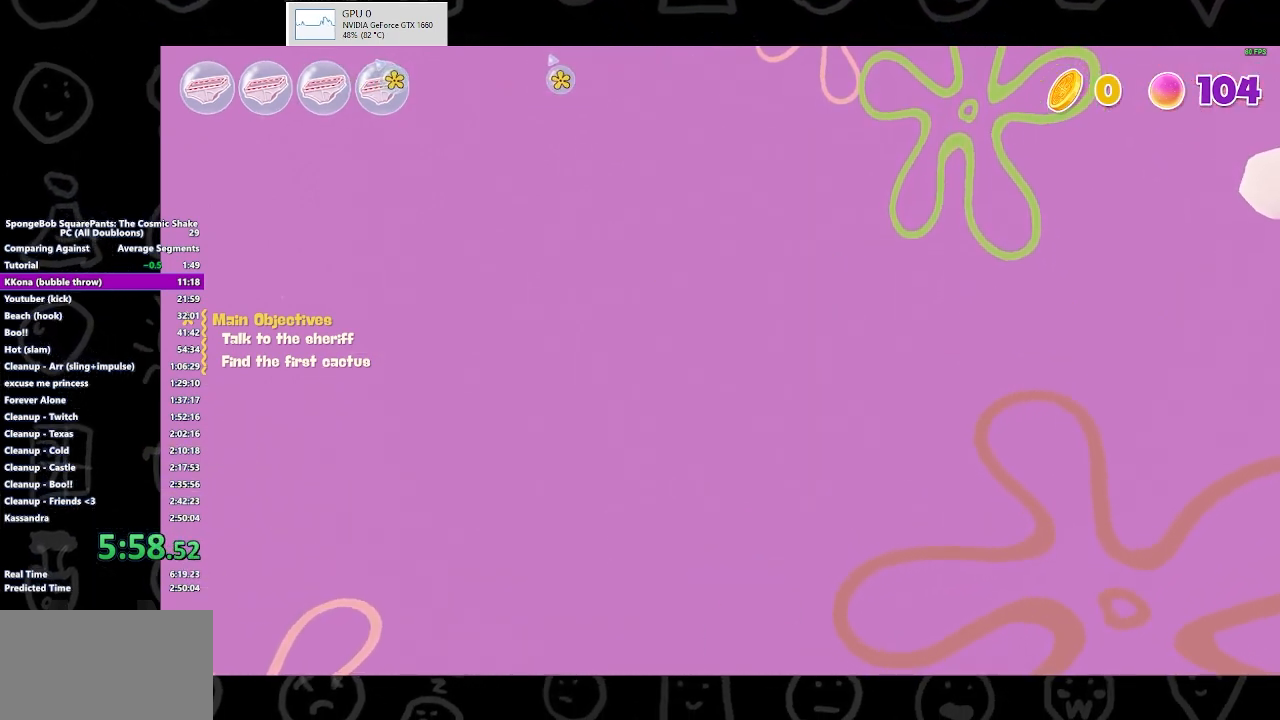
{"buttons": [], "left_stick": "up", "right_stick": "up", "events": []}
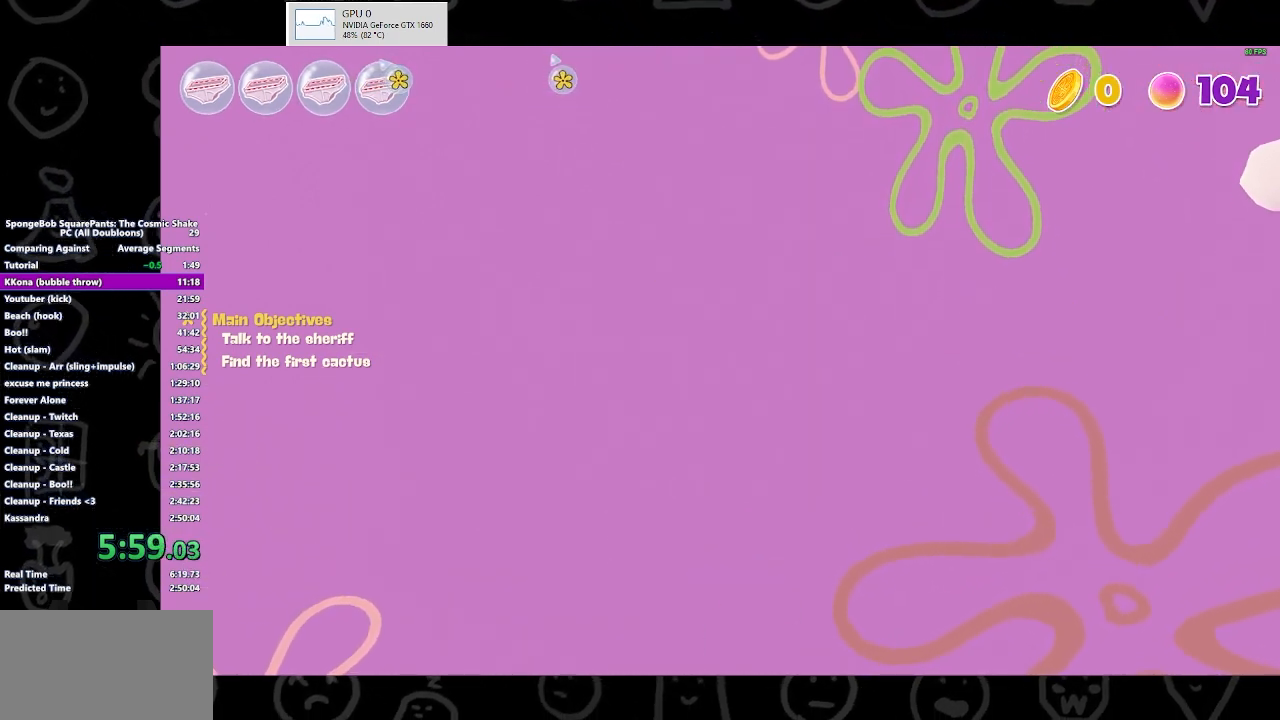
{"buttons": [], "left_stick": "up", "right_stick": "up", "events": []}
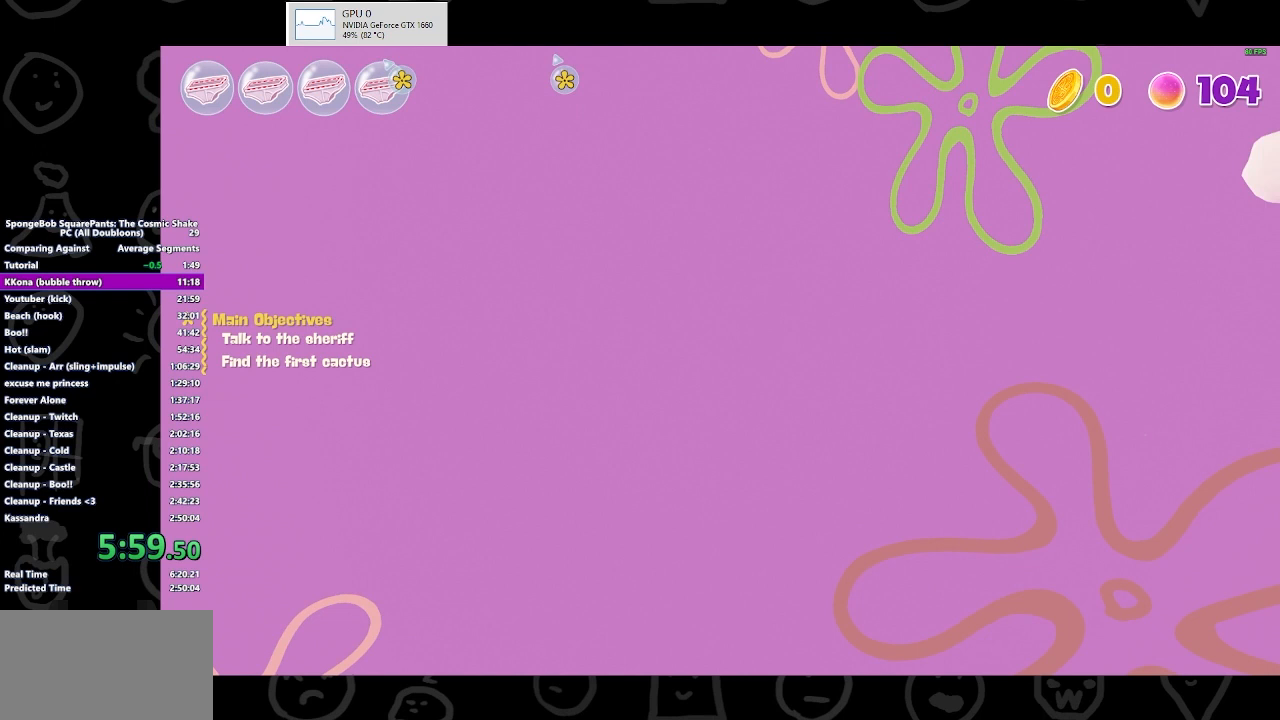
{"buttons": [], "left_stick": "up", "right_stick": "up", "events": []}
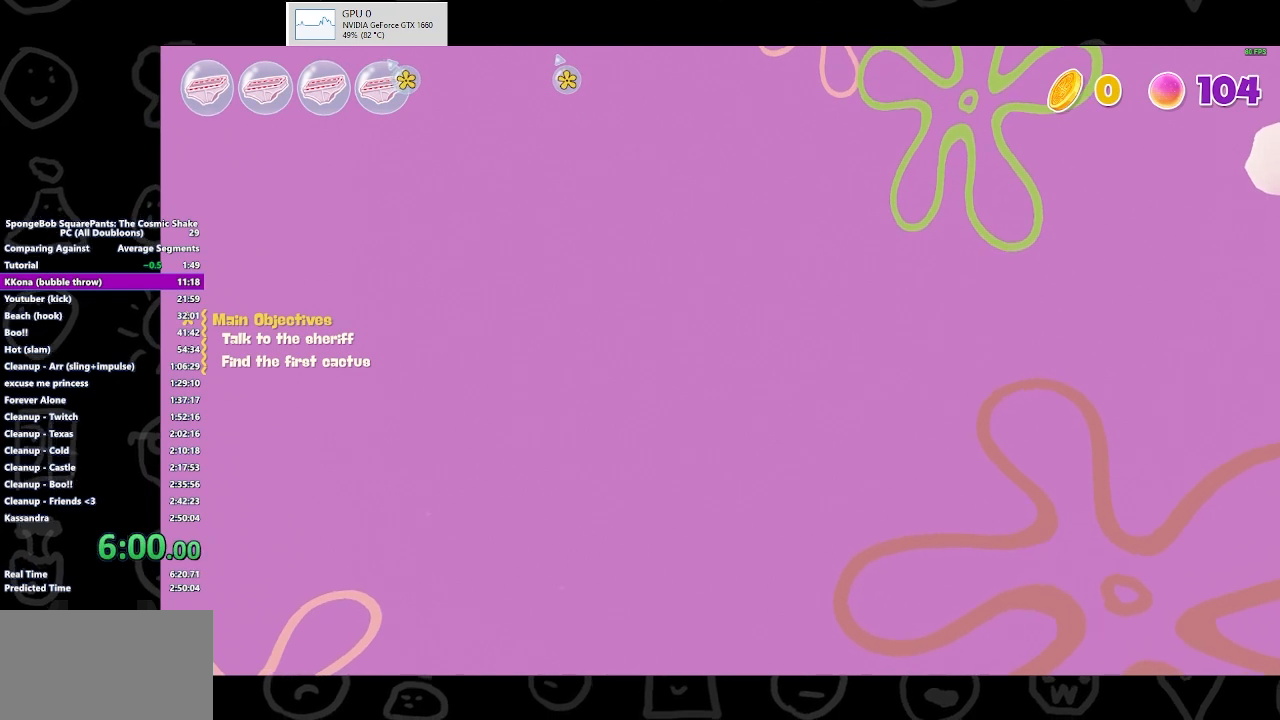
{"buttons": [], "left_stick": "up", "right_stick": "up", "events": []}
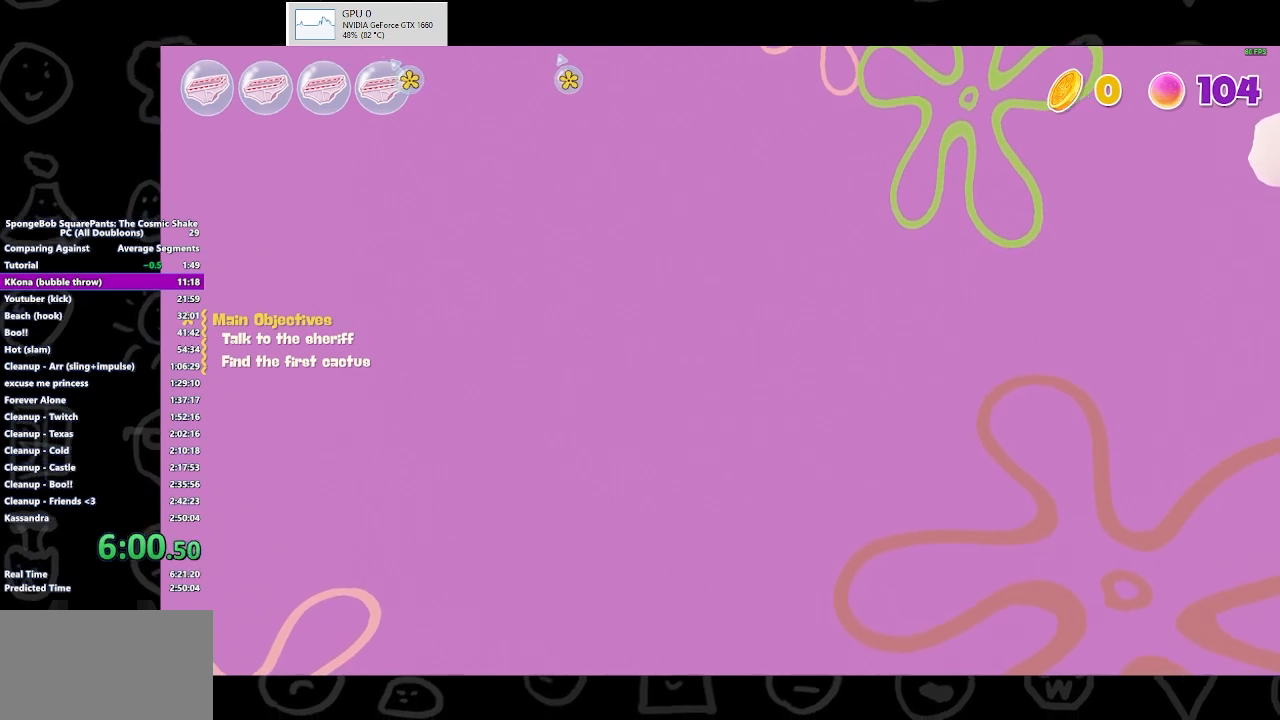
{"buttons": [], "left_stick": "up", "right_stick": "up", "events": []}
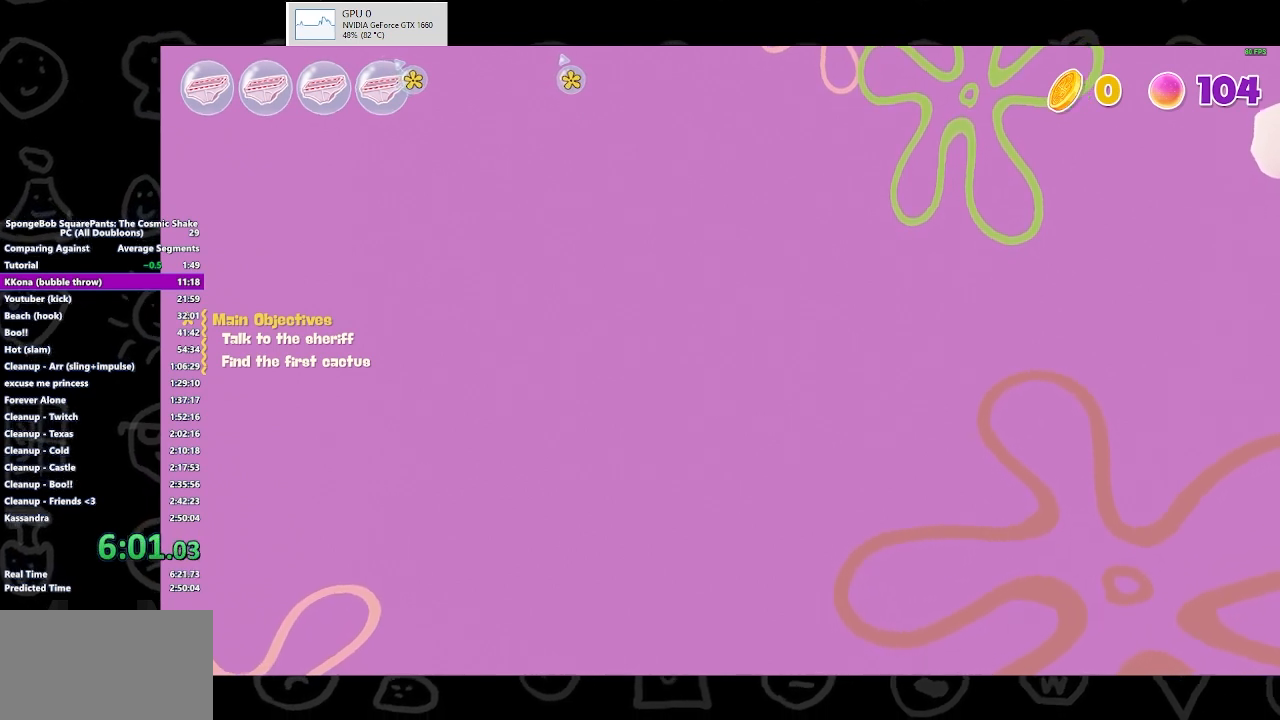
{"buttons": [], "left_stick": "up", "right_stick": "up", "events": []}
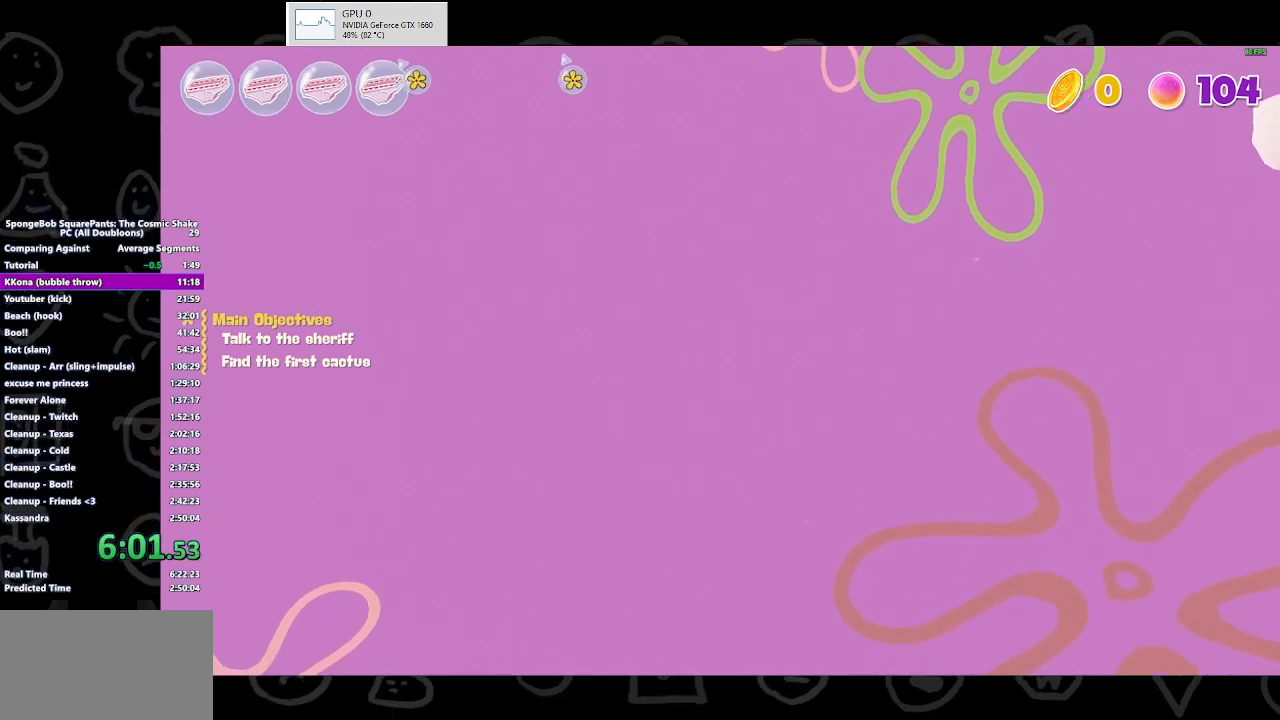
{"buttons": [], "left_stick": "up", "right_stick": "up", "events": []}
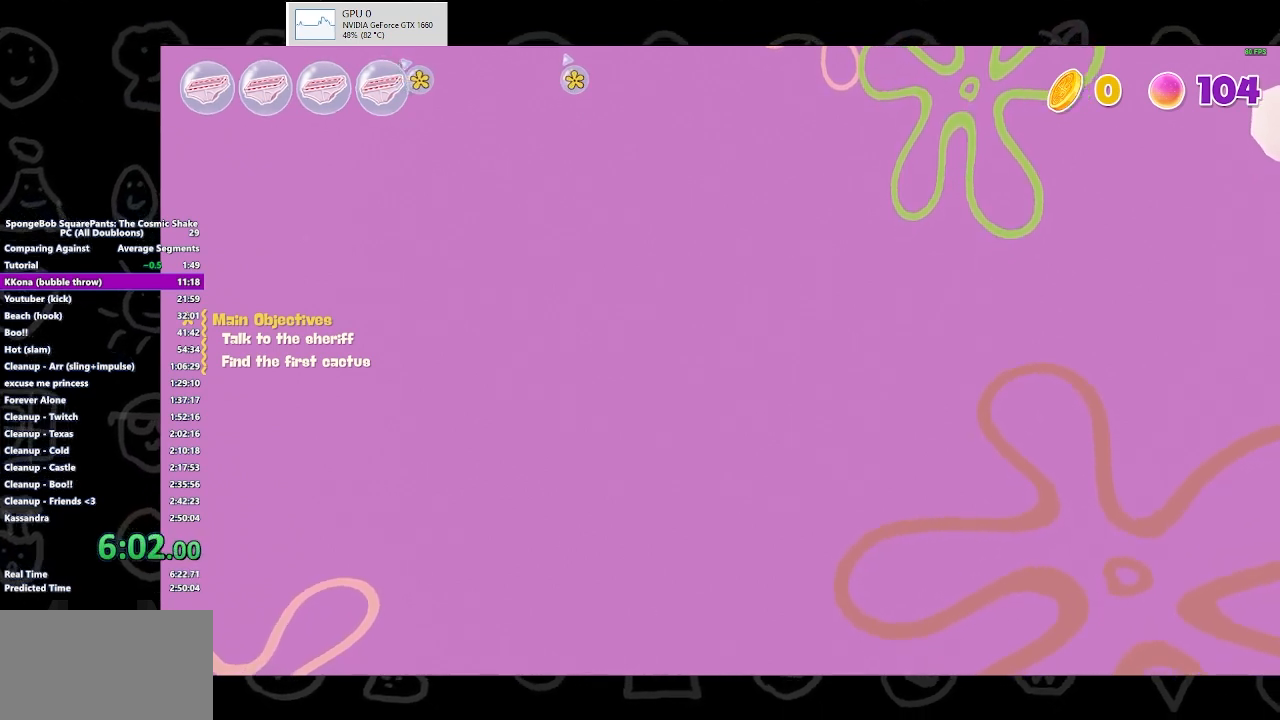
{"buttons": [], "left_stick": "up", "right_stick": "up", "events": []}
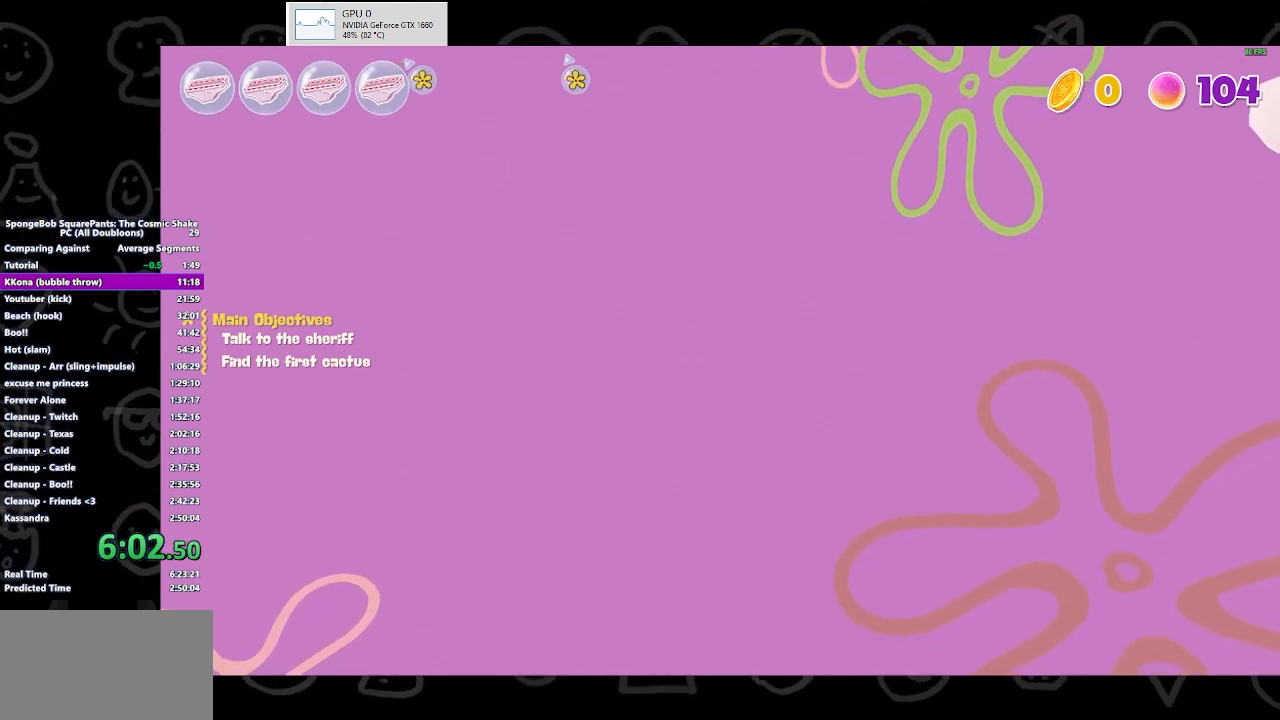
{"buttons": [], "left_stick": "up", "right_stick": "up", "events": []}
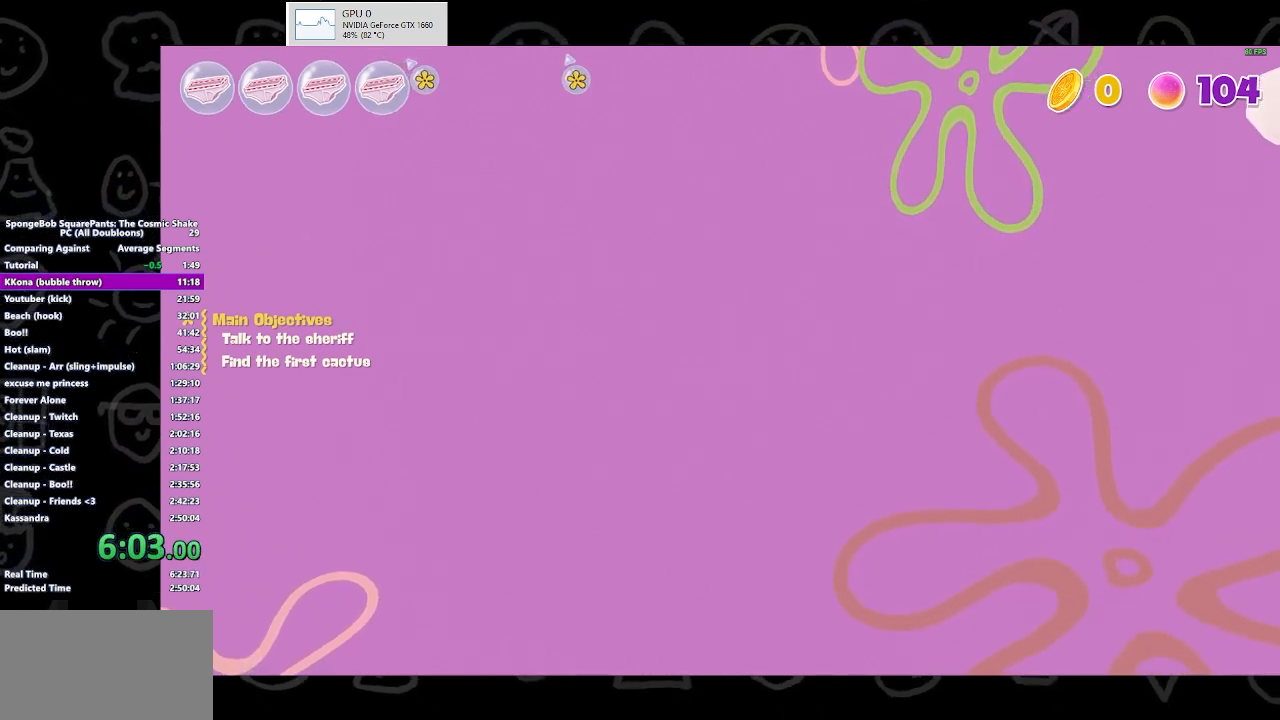
{"buttons": [], "left_stick": "up", "right_stick": "up", "events": []}
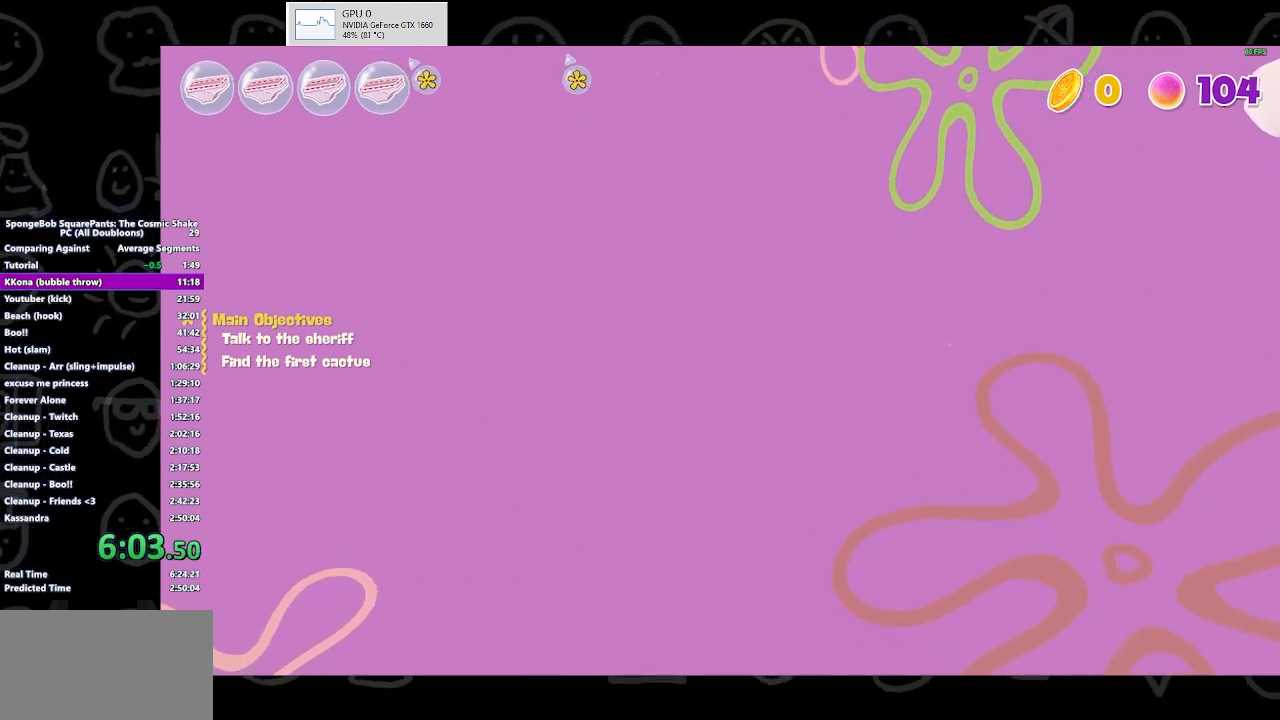
{"buttons": [], "left_stick": "up", "right_stick": "up", "events": []}
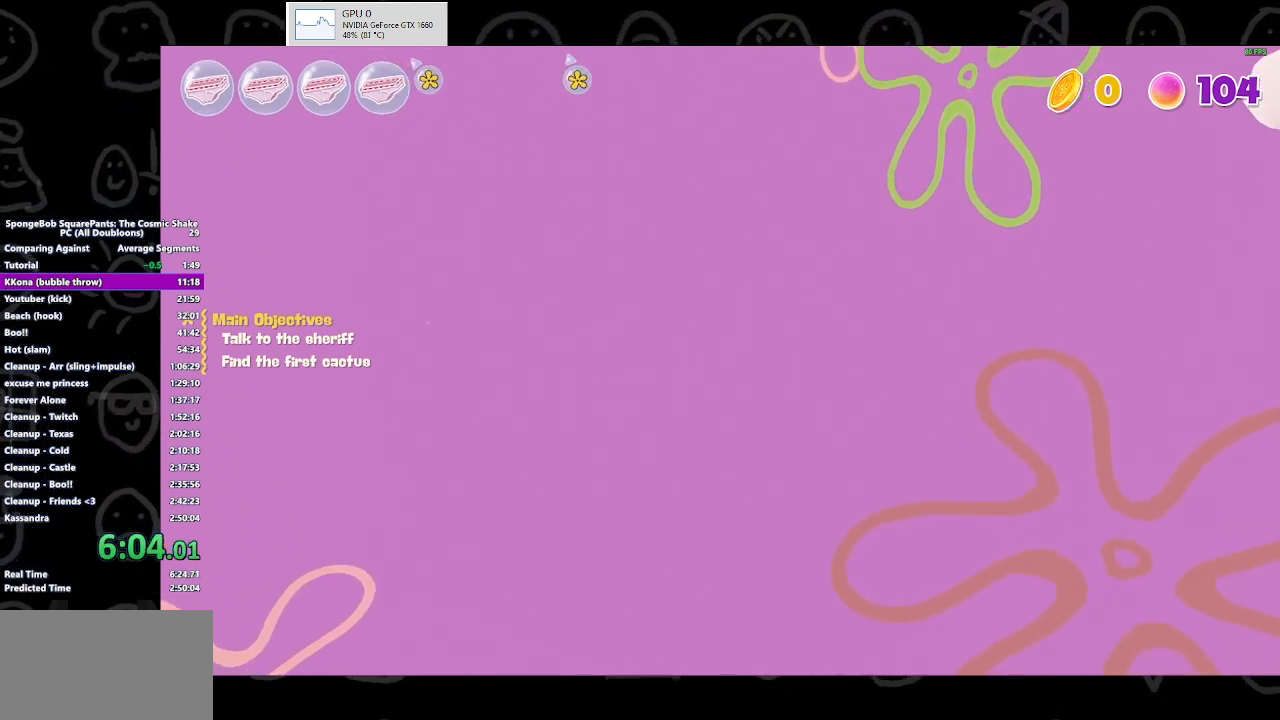
{"buttons": [], "left_stick": "up", "right_stick": "up", "events": []}
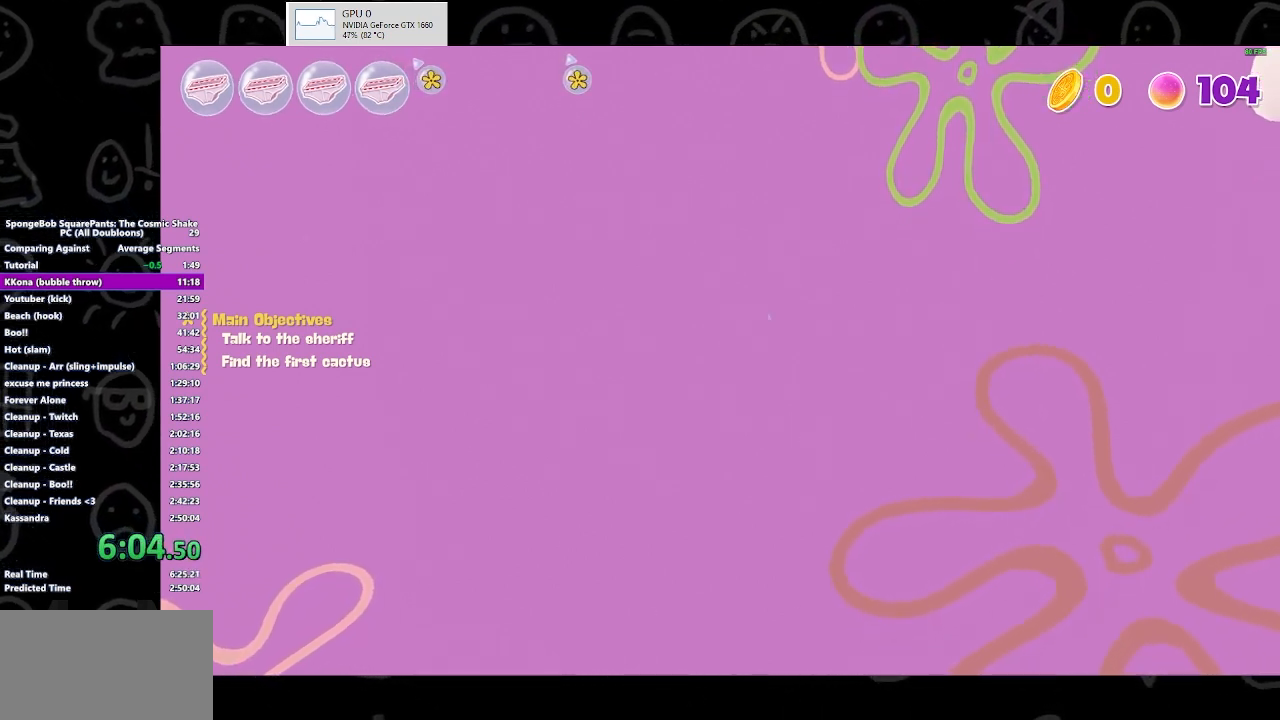
{"buttons": [], "left_stick": "up", "right_stick": "up", "events": []}
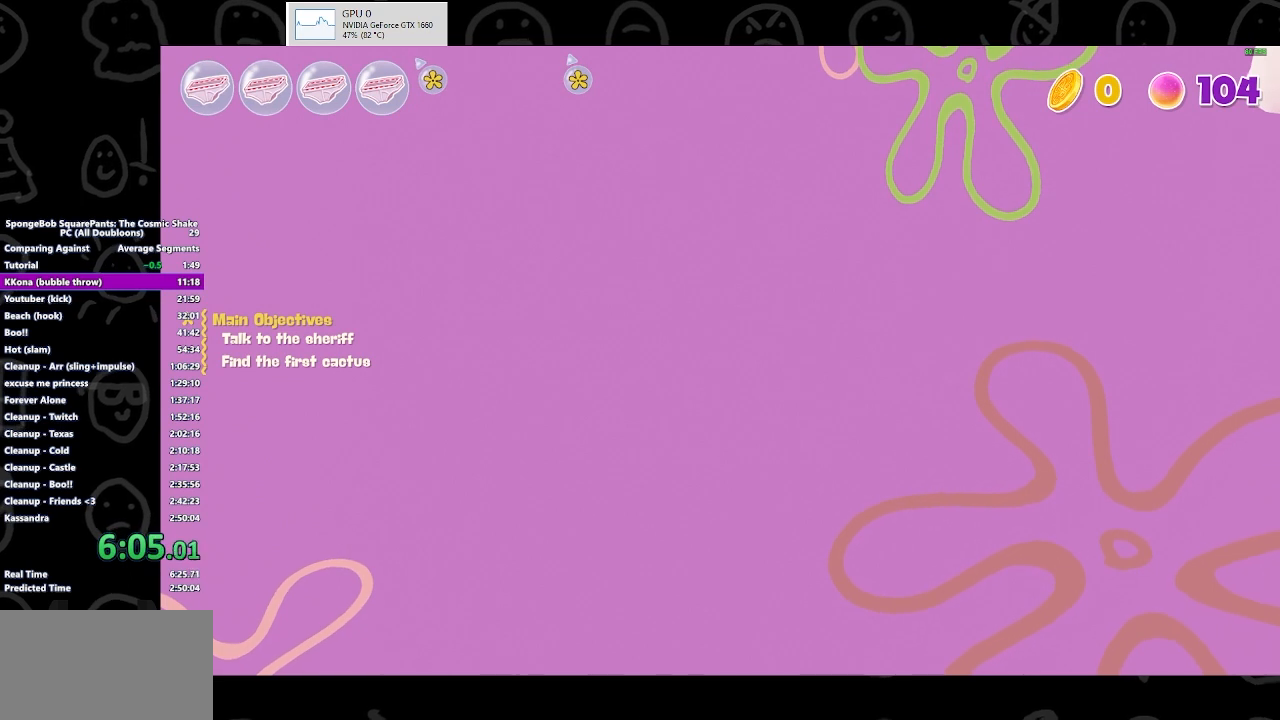
{"buttons": [], "left_stick": "up", "right_stick": "up", "events": []}
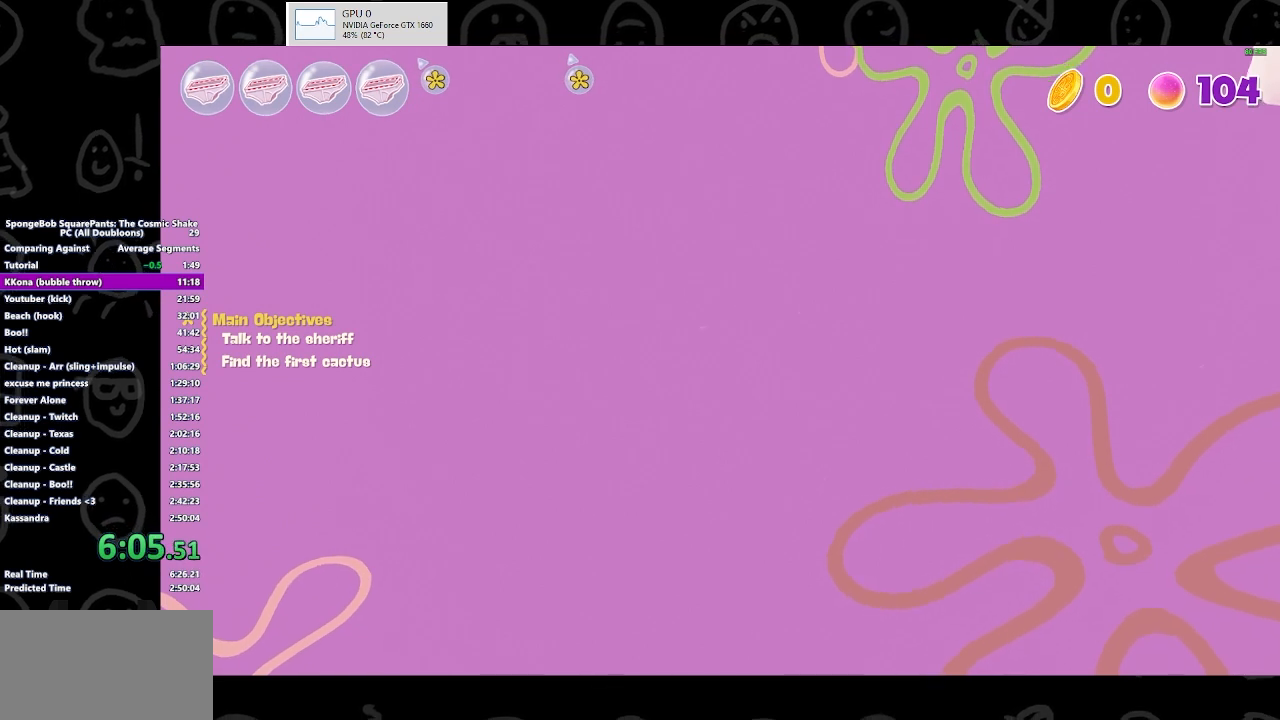
{"buttons": [], "left_stick": "up", "right_stick": "up", "events": []}
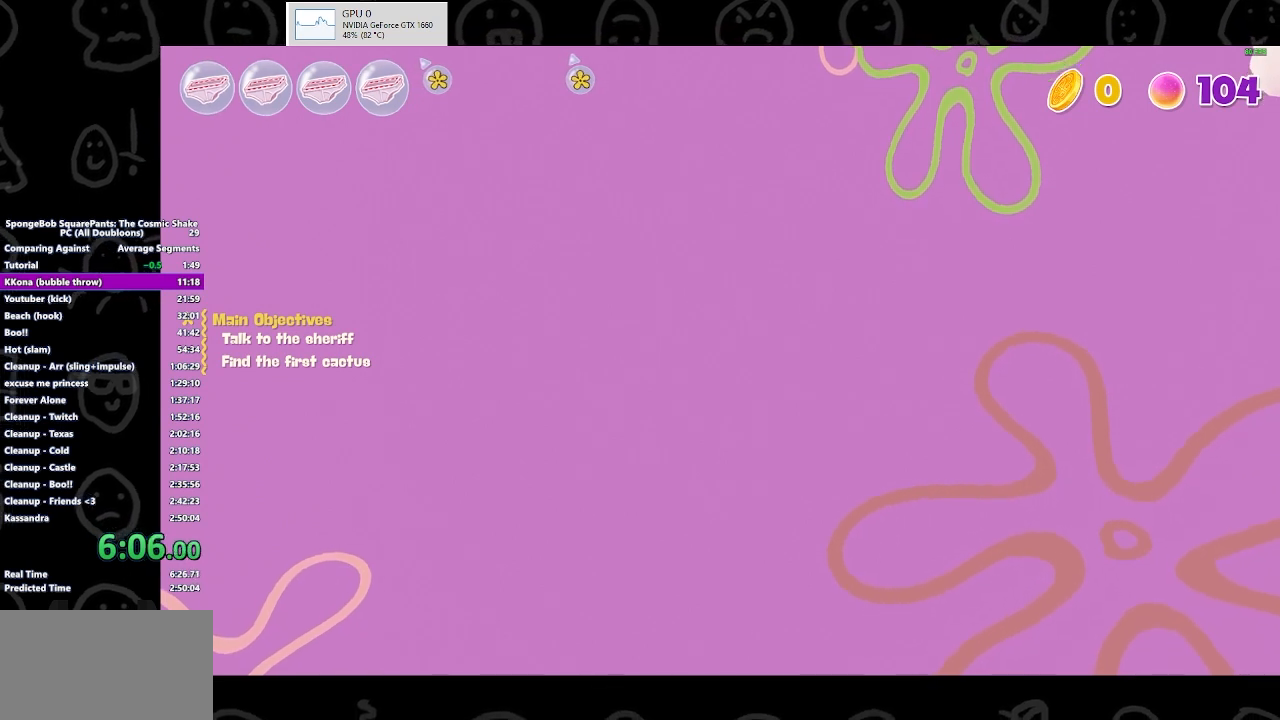
{"buttons": [], "left_stick": "up", "right_stick": "up", "events": []}